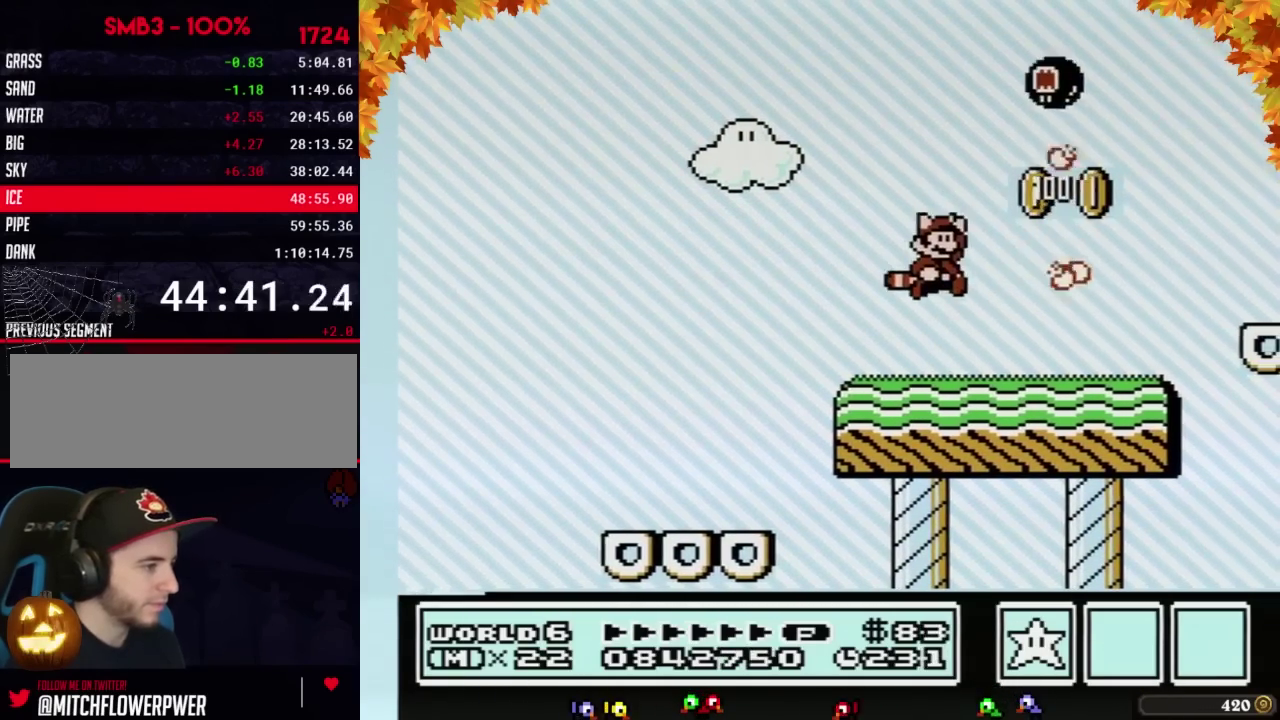
Gameplay with a controller (Nintendo layout); each line is a JSON object with the inputs held at the frame after it. "events" lists button and stick changes between this image and that frame as [ms after this image, input, new state], when the widget could be followed in between. Not read: L3 R3.
{"buttons": ["B", "DPAD_RIGHT"], "events": [[250, "A", "up"], [417, "B", "up"], [500, "B", "down"]]}
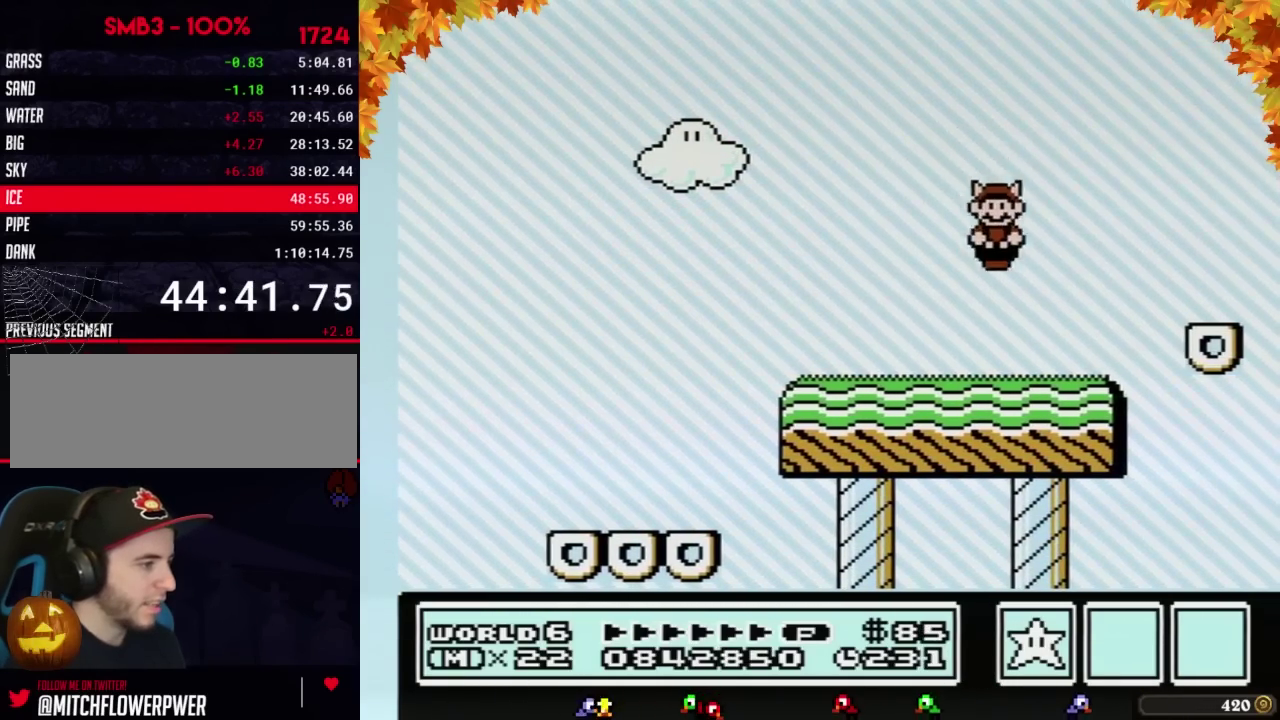
{"buttons": ["A", "B", "DPAD_RIGHT"], "events": [[67, "DPAD_RIGHT", "up"], [167, "DPAD_LEFT", "down"], [317, "DPAD_LEFT", "up"], [350, "A", "down"], [350, "DPAD_RIGHT", "down"]]}
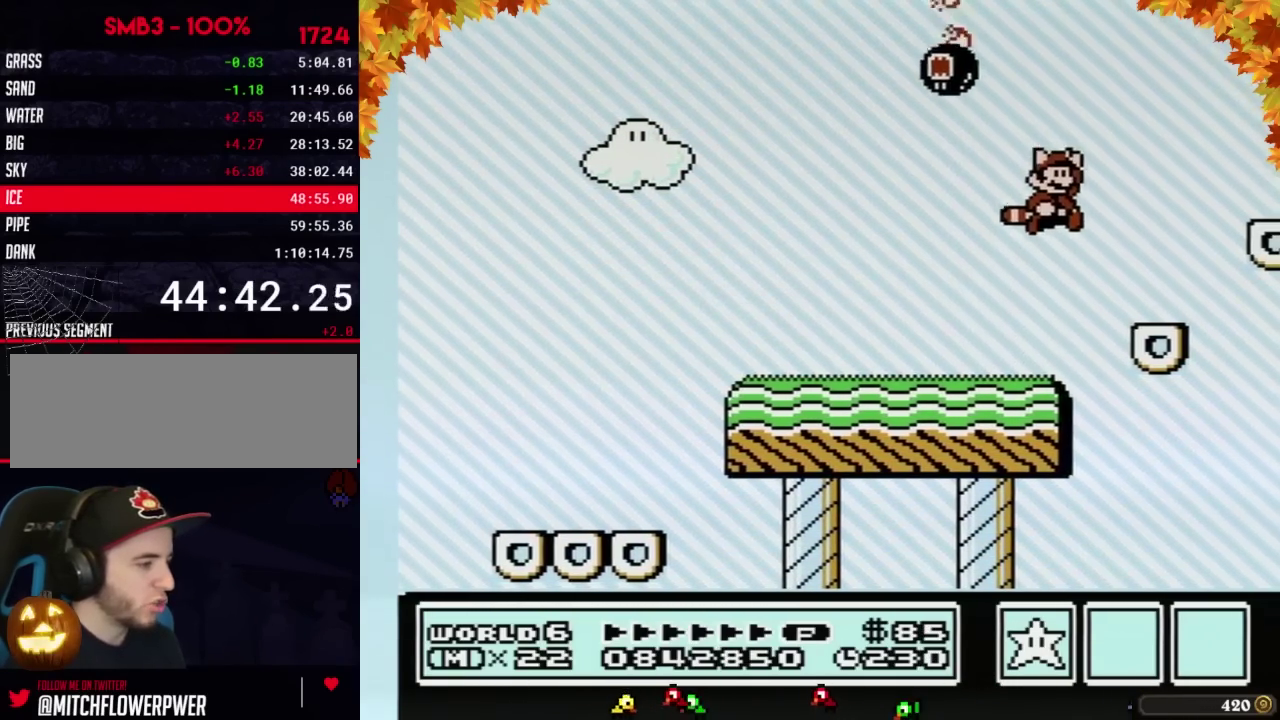
{"buttons": ["A", "B", "DPAD_RIGHT"], "events": [[167, "A", "up"], [217, "DPAD_RIGHT", "up"], [250, "DPAD_LEFT", "down"], [317, "A", "down"], [383, "A", "up"], [450, "DPAD_LEFT", "up"], [500, "A", "down"], [500, "DPAD_RIGHT", "down"]]}
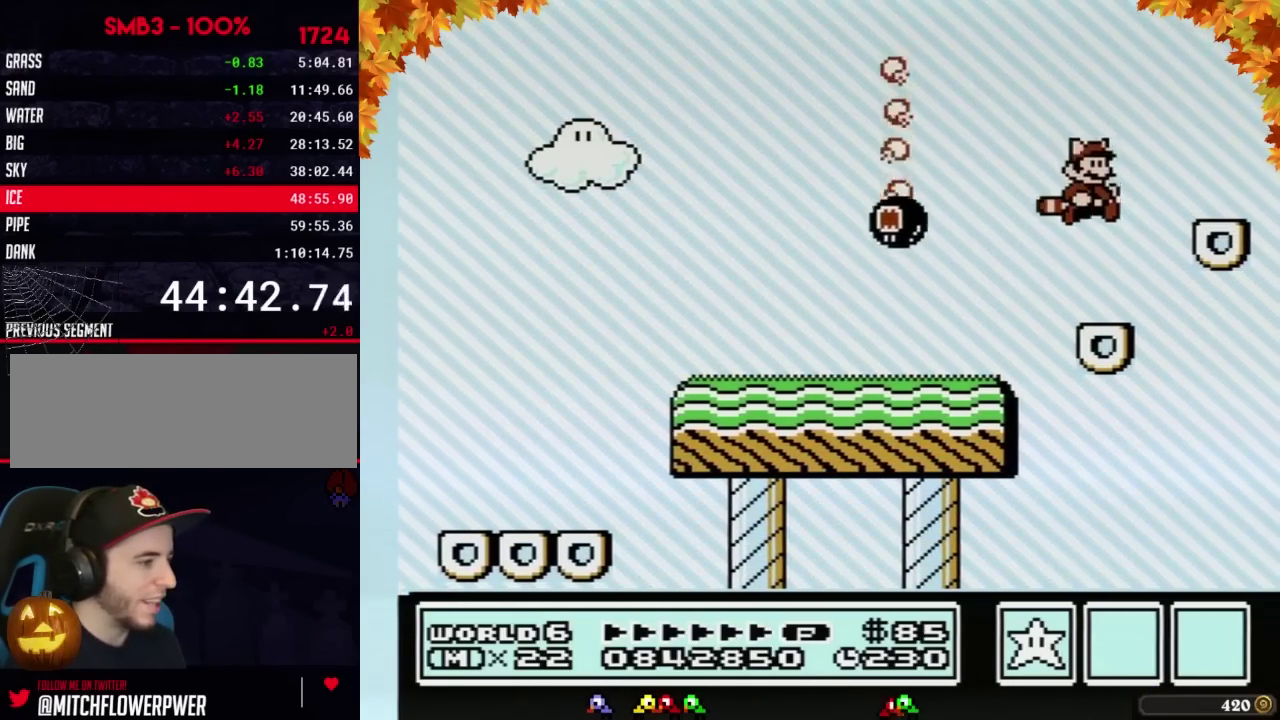
{"buttons": ["A", "B", "DPAD_RIGHT"], "events": [[133, "A", "up"], [133, "DPAD_LEFT", "down"], [133, "DPAD_RIGHT", "up"], [283, "DPAD_LEFT", "up"], [317, "DPAD_RIGHT", "down"], [417, "DPAD_RIGHT", "up"], [500, "A", "down"], [500, "DPAD_RIGHT", "down"]]}
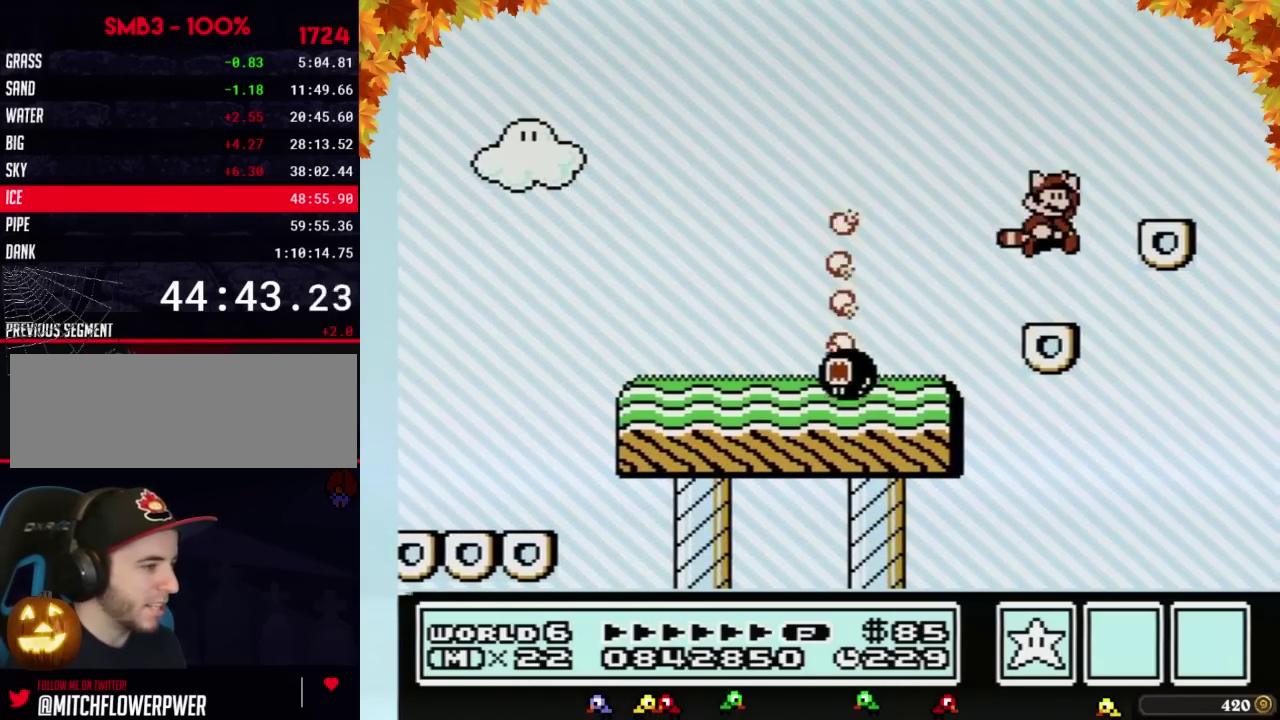
{"buttons": ["B", "DPAD_LEFT"], "events": [[250, "A", "up"], [350, "DPAD_RIGHT", "up"], [383, "DPAD_LEFT", "down"], [417, "A", "down"], [467, "A", "up"]]}
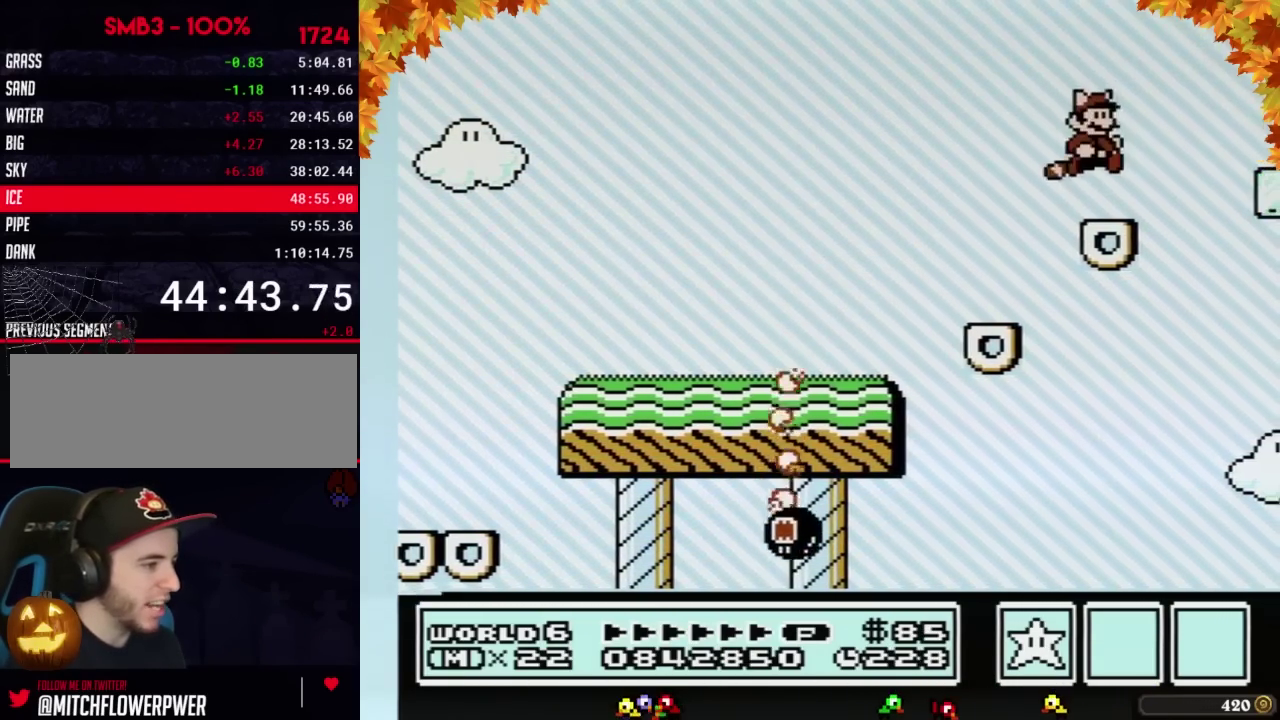
{"buttons": ["A", "B", "DPAD_RIGHT"], "events": [[33, "DPAD_LEFT", "up"], [67, "DPAD_RIGHT", "down"], [100, "A", "down"], [133, "DPAD_LEFT", "down"], [133, "DPAD_RIGHT", "up"], [217, "A", "up"], [283, "DPAD_LEFT", "up"], [317, "DPAD_RIGHT", "down"], [450, "A", "down"]]}
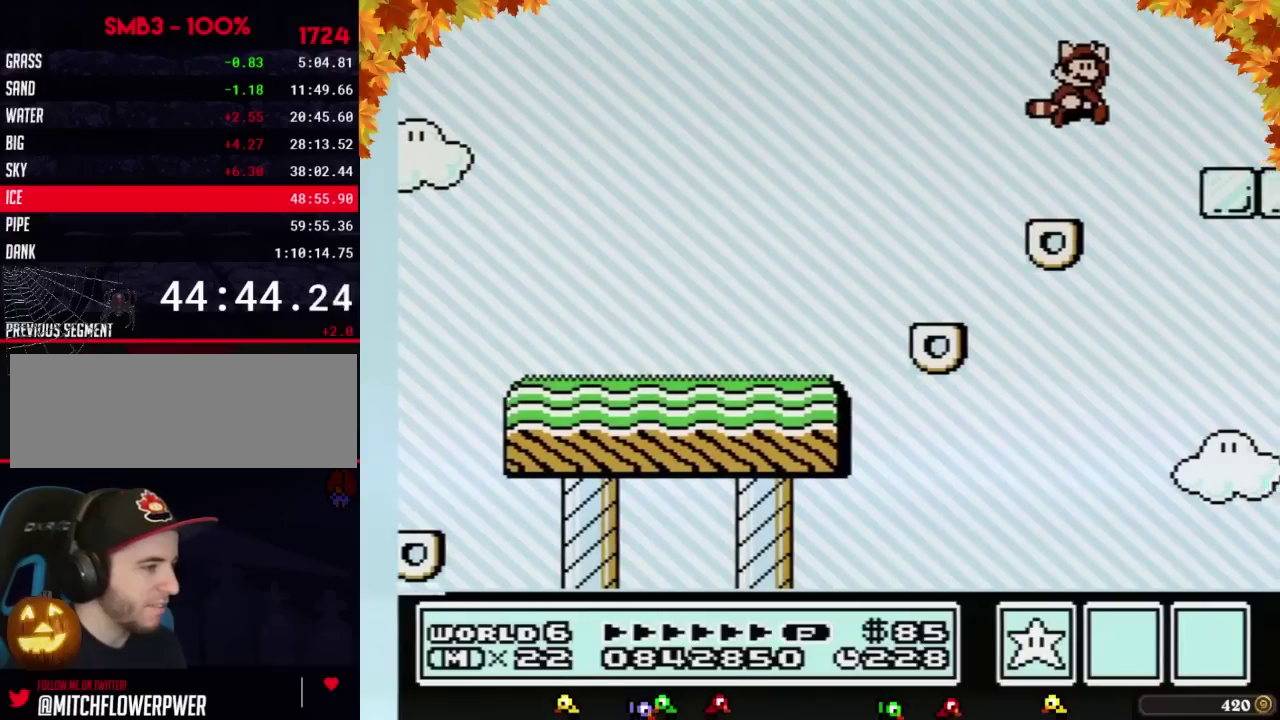
{"buttons": ["B"], "events": [[167, "A", "up"], [200, "B", "up"], [283, "B", "down"], [383, "DPAD_RIGHT", "up"]]}
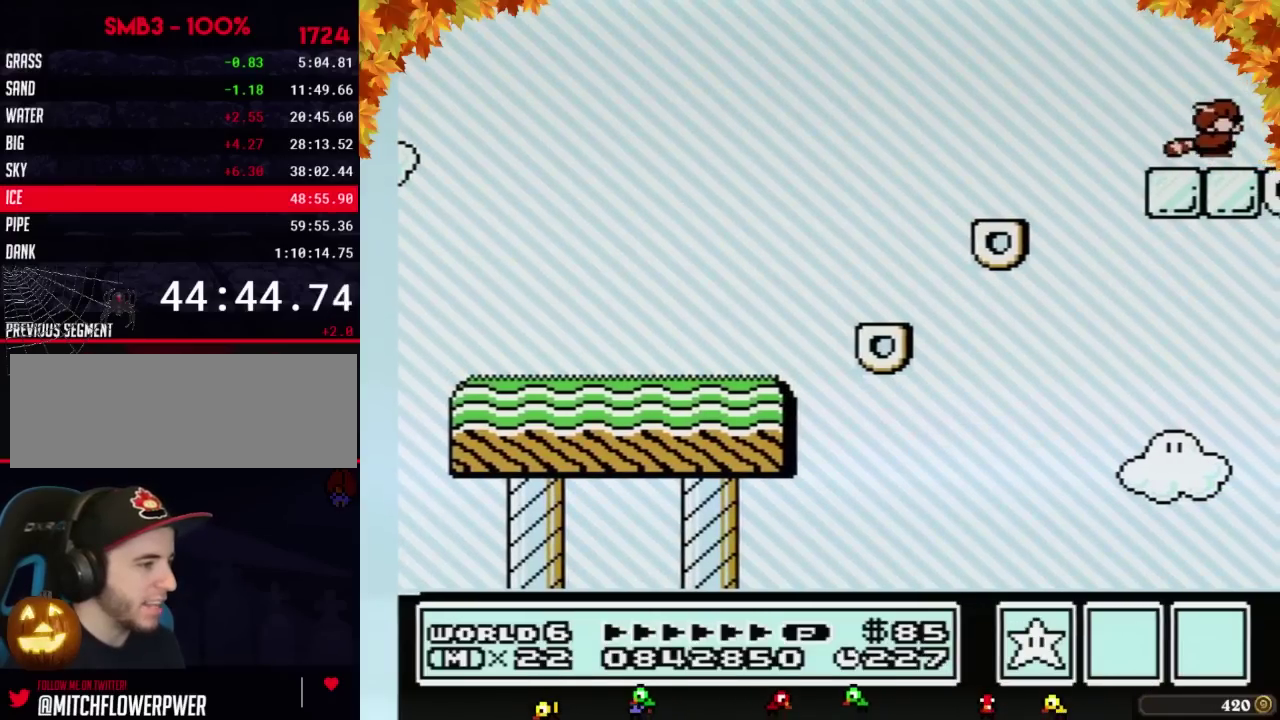
{"buttons": ["B"], "events": [[67, "DPAD_DOWN", "down"], [100, "A", "down"], [133, "DPAD_DOWN", "up"], [283, "A", "up"], [317, "B", "up"], [383, "B", "down"]]}
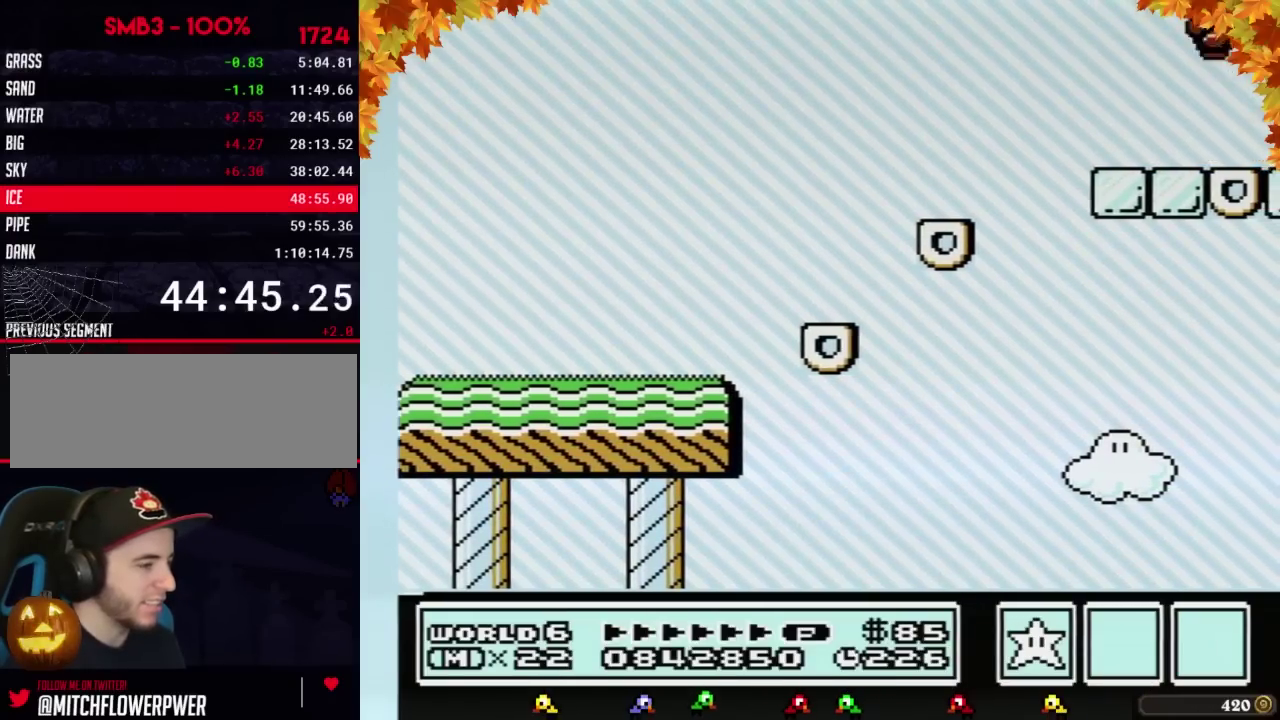
{"buttons": ["B"], "events": [[217, "DPAD_LEFT", "down"], [317, "DPAD_LEFT", "up"]]}
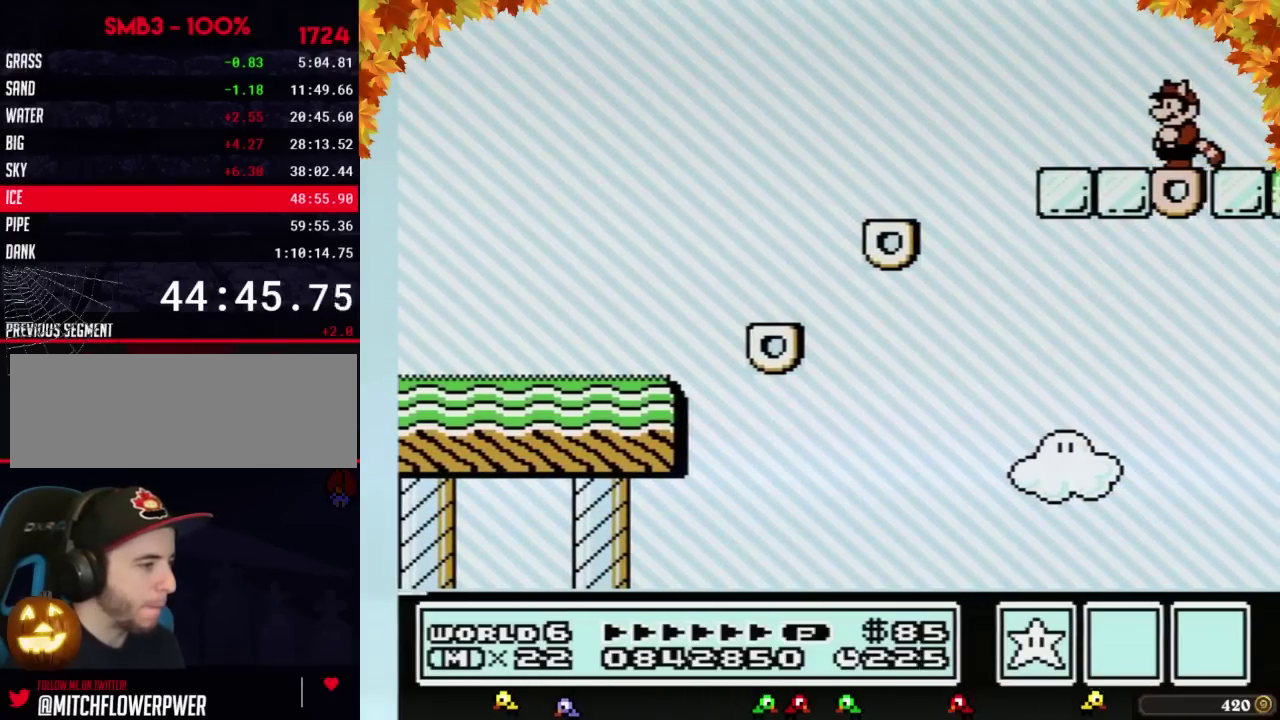
{"buttons": ["B"], "events": []}
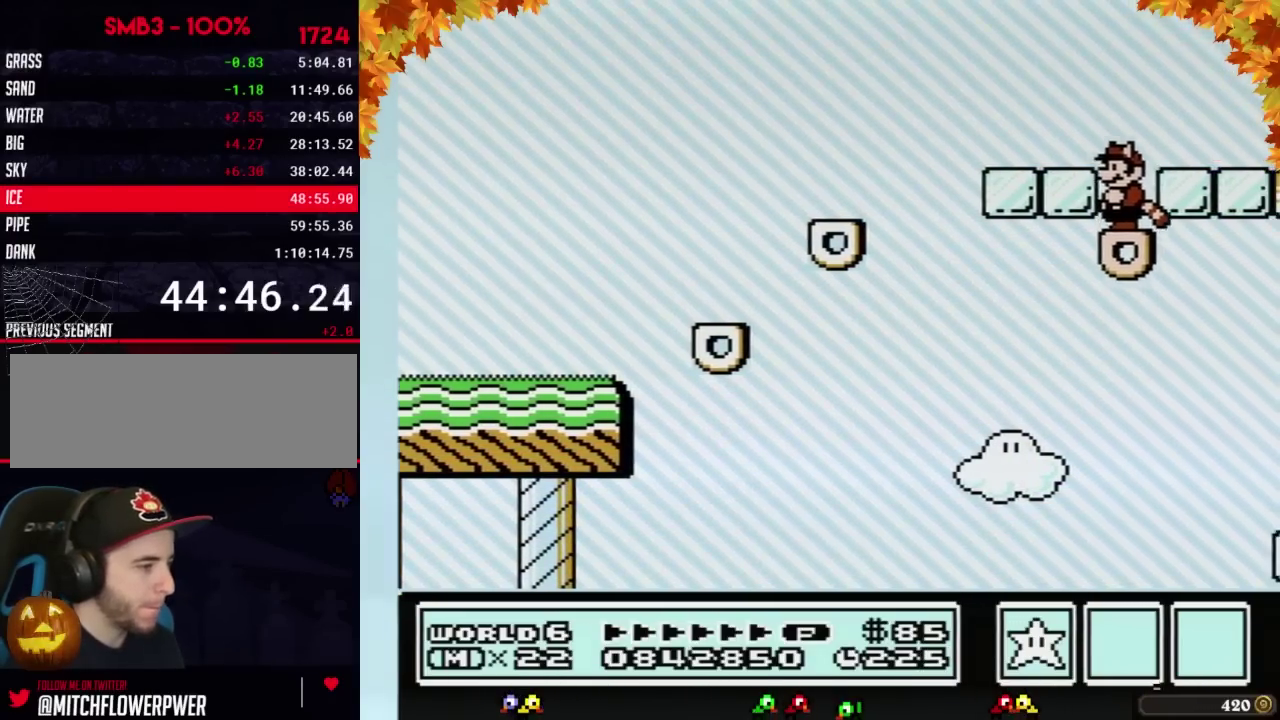
{"buttons": ["B", "DPAD_RIGHT"], "events": [[167, "DPAD_RIGHT", "down"], [350, "A", "down"], [500, "A", "up"]]}
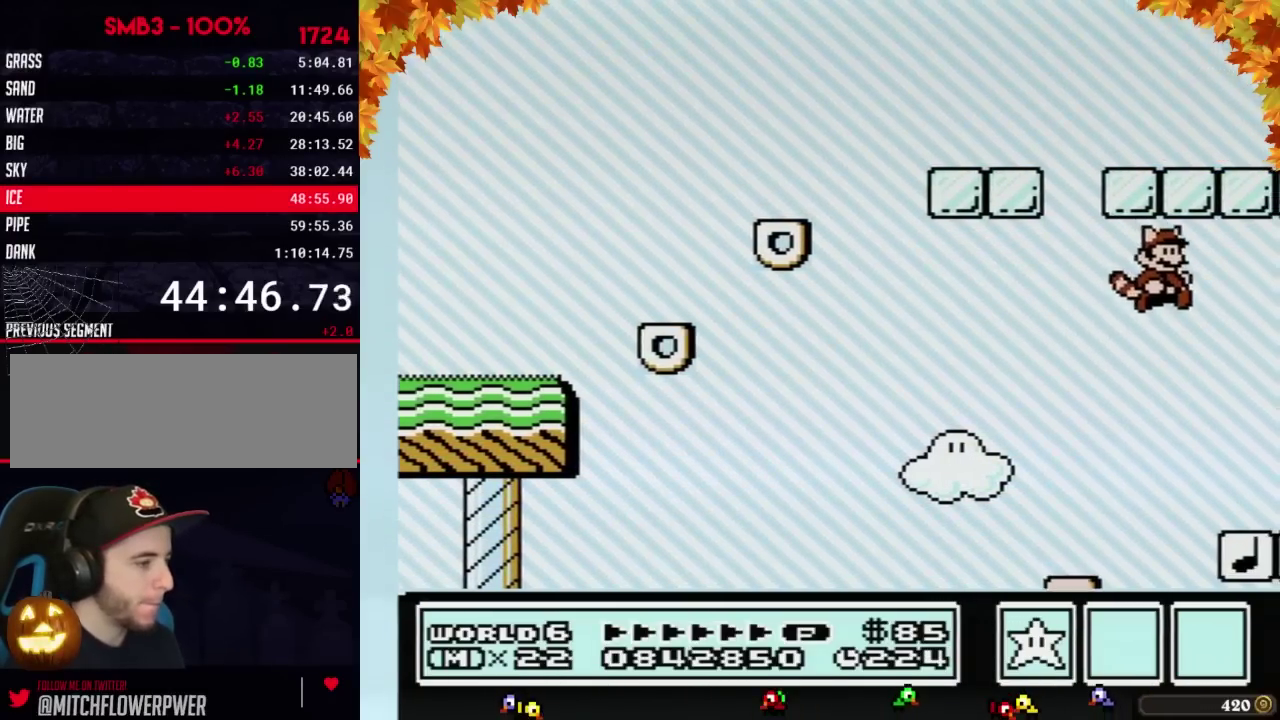
{"buttons": ["B", "DPAD_RIGHT"], "events": [[133, "A", "down"], [217, "A", "up"], [317, "A", "down"], [383, "A", "up"]]}
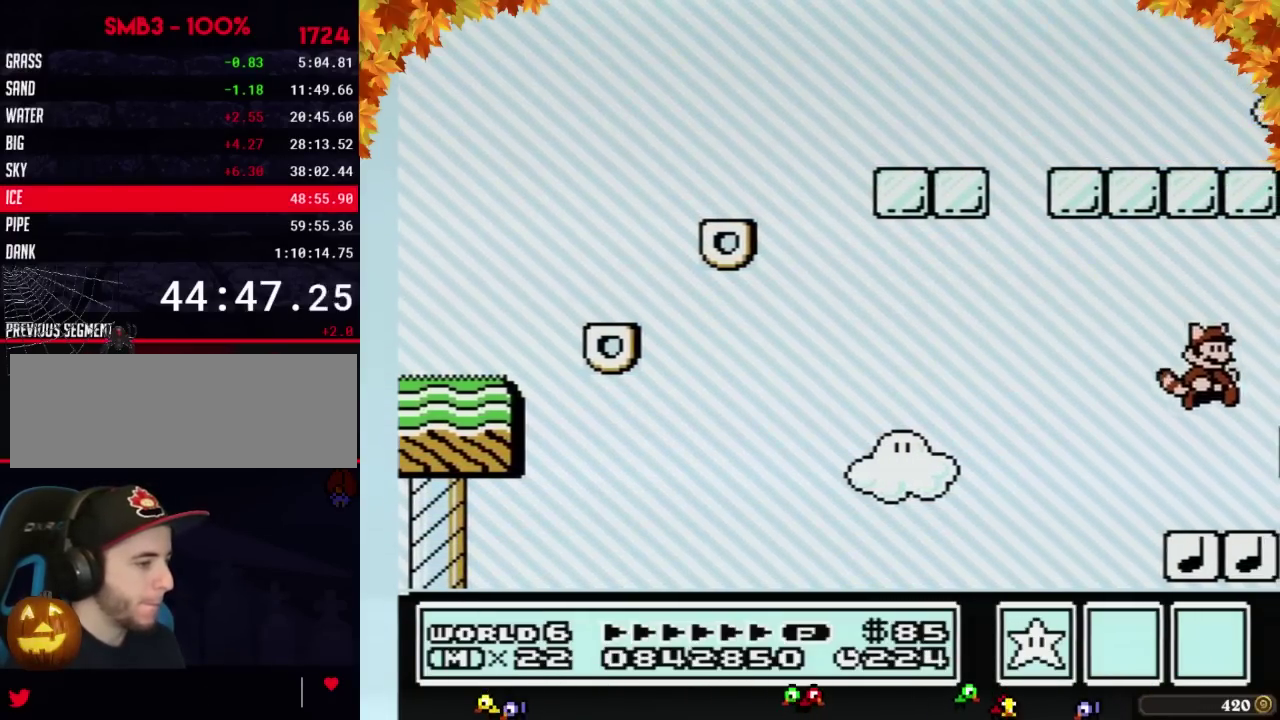
{"buttons": ["A", "B", "DPAD_RIGHT"], "events": [[383, "A", "down"]]}
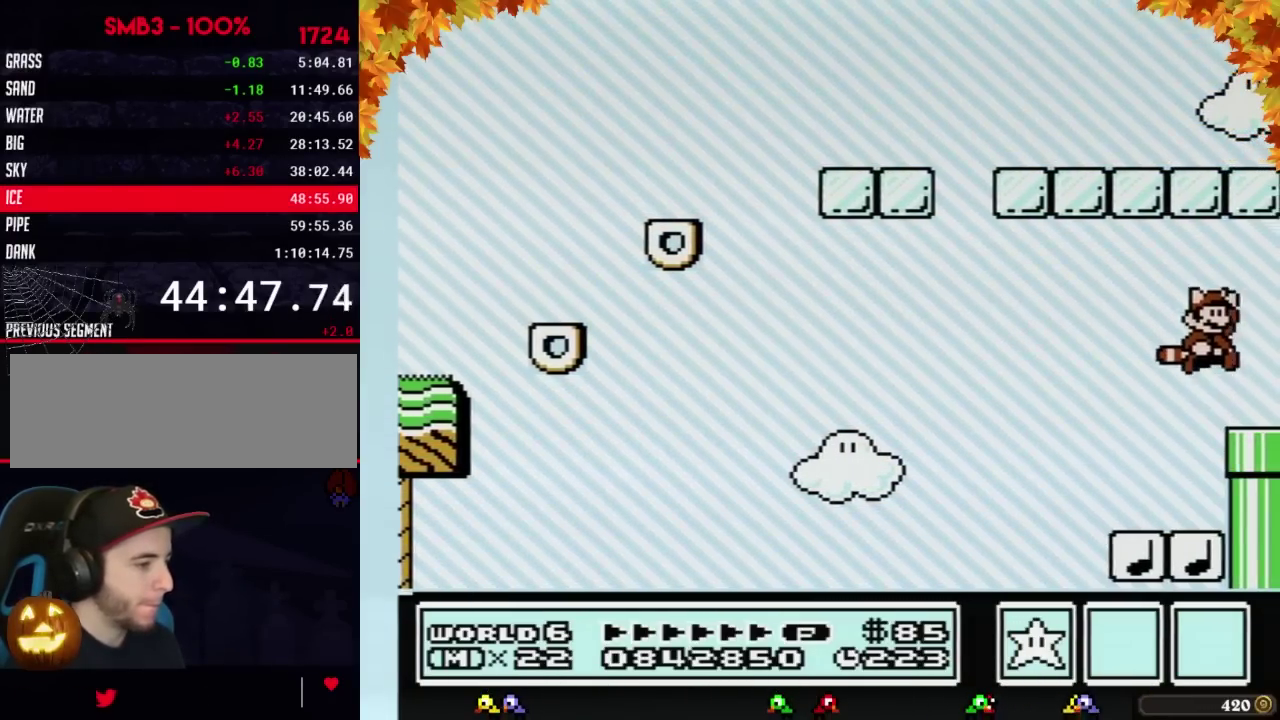
{"buttons": ["B", "DPAD_DOWN", "DPAD_RIGHT"], "events": [[250, "A", "up"], [483, "DPAD_DOWN", "down"]]}
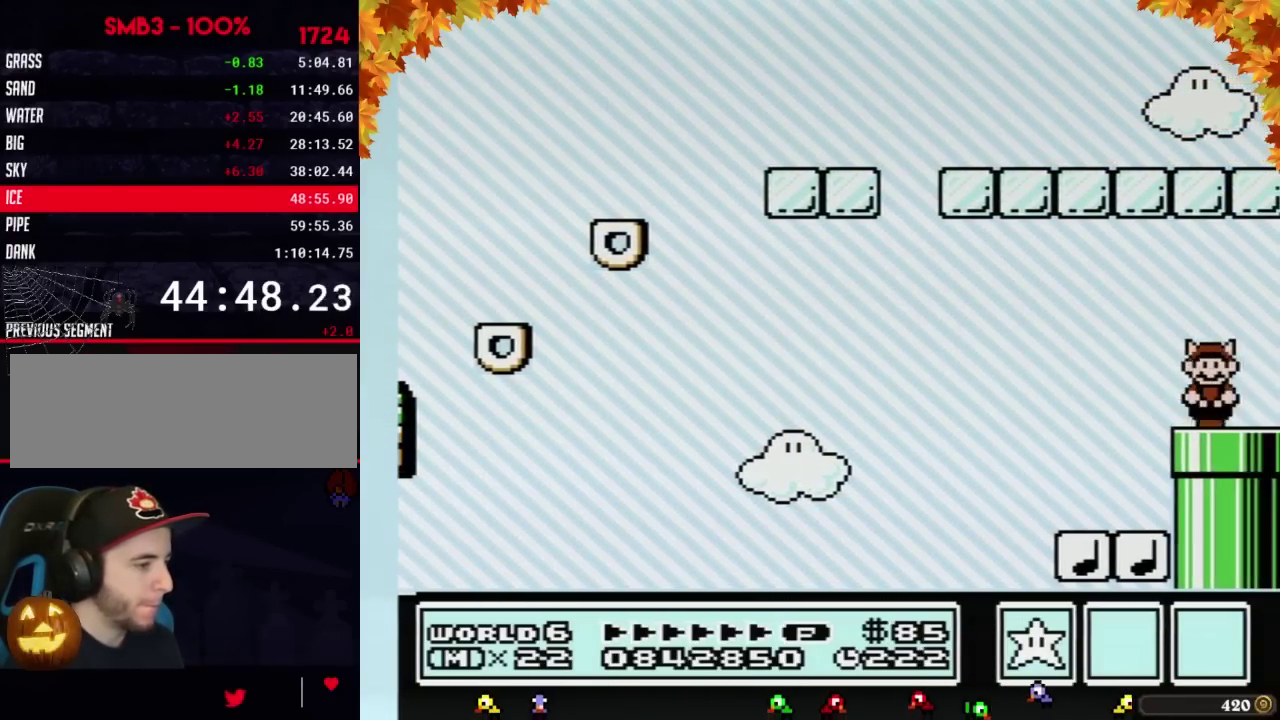
{"buttons": ["B"], "events": [[167, "DPAD_RIGHT", "up"], [217, "DPAD_DOWN", "up"]]}
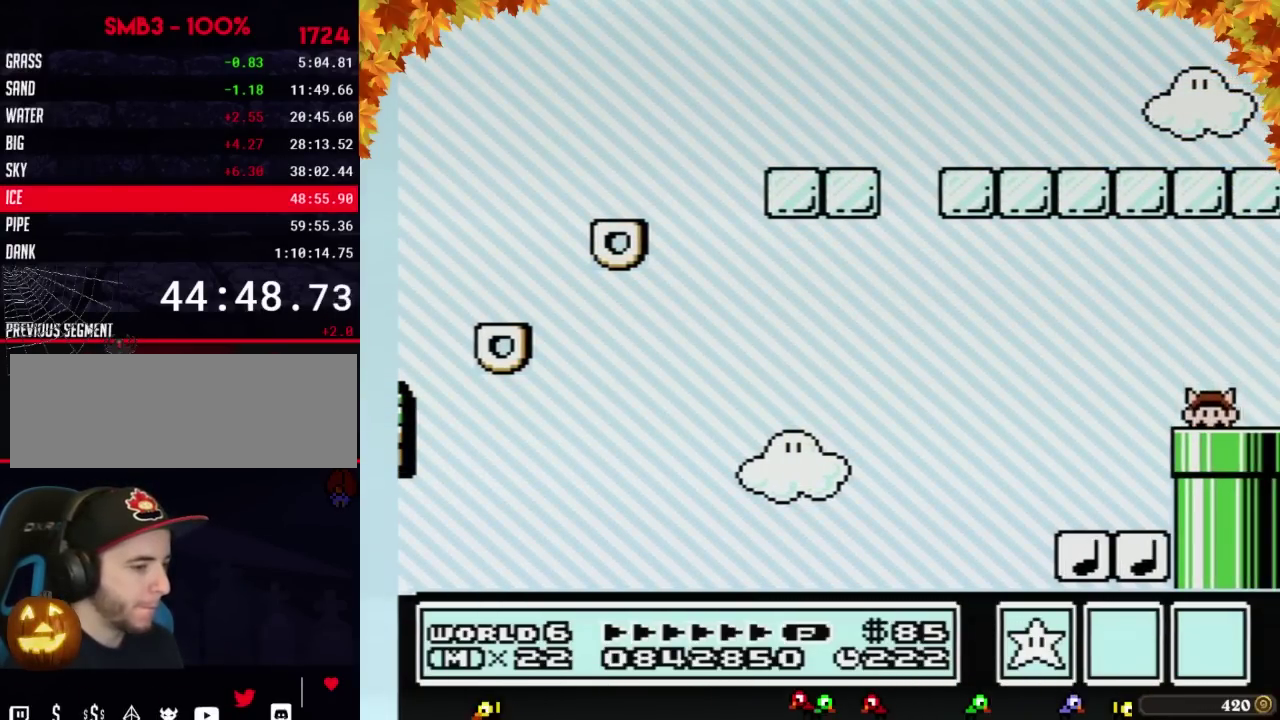
{"buttons": ["B", "DPAD_RIGHT"], "events": [[200, "DPAD_RIGHT", "down"]]}
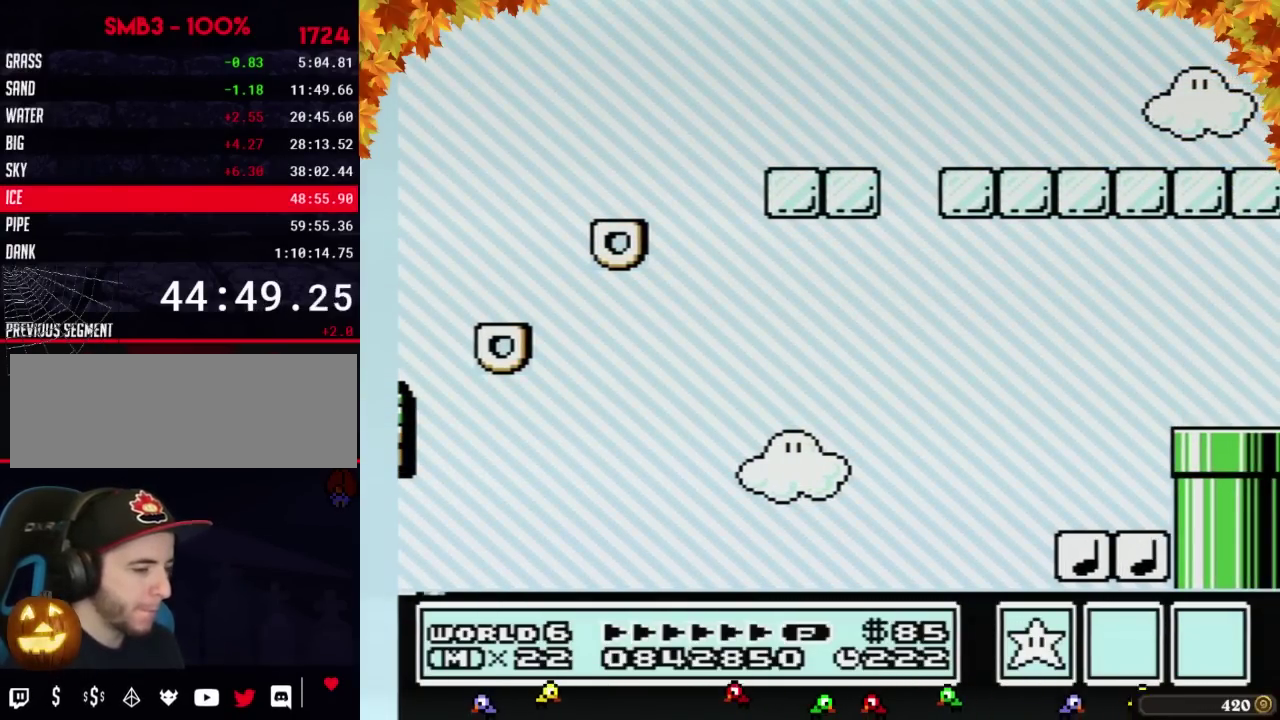
{"buttons": ["B", "DPAD_RIGHT"], "events": []}
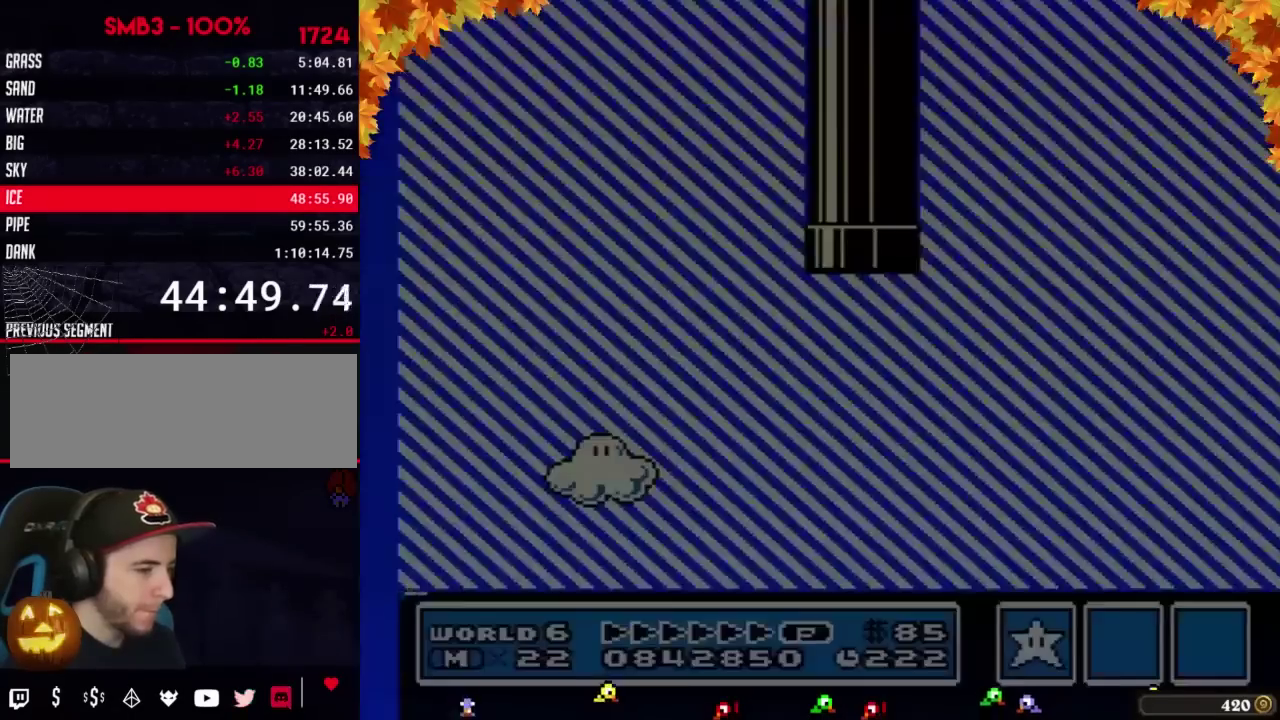
{"buttons": ["B", "DPAD_RIGHT"], "events": []}
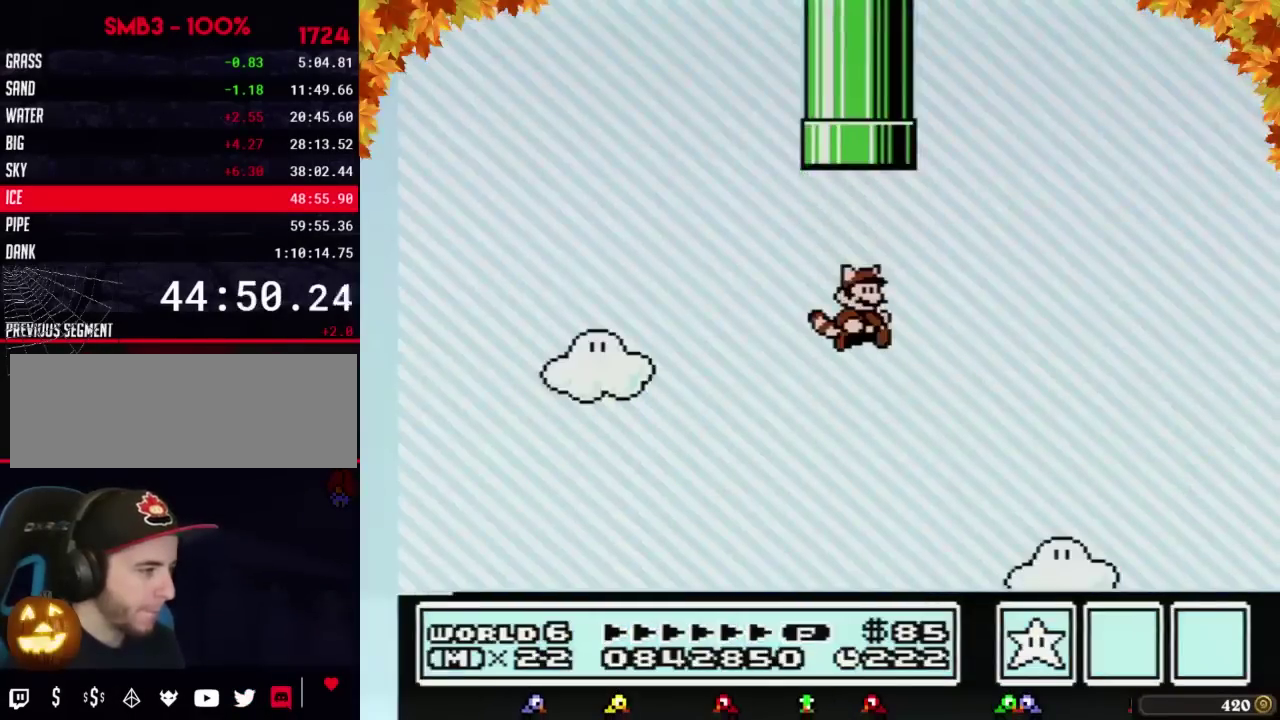
{"buttons": ["B", "DPAD_RIGHT"], "events": []}
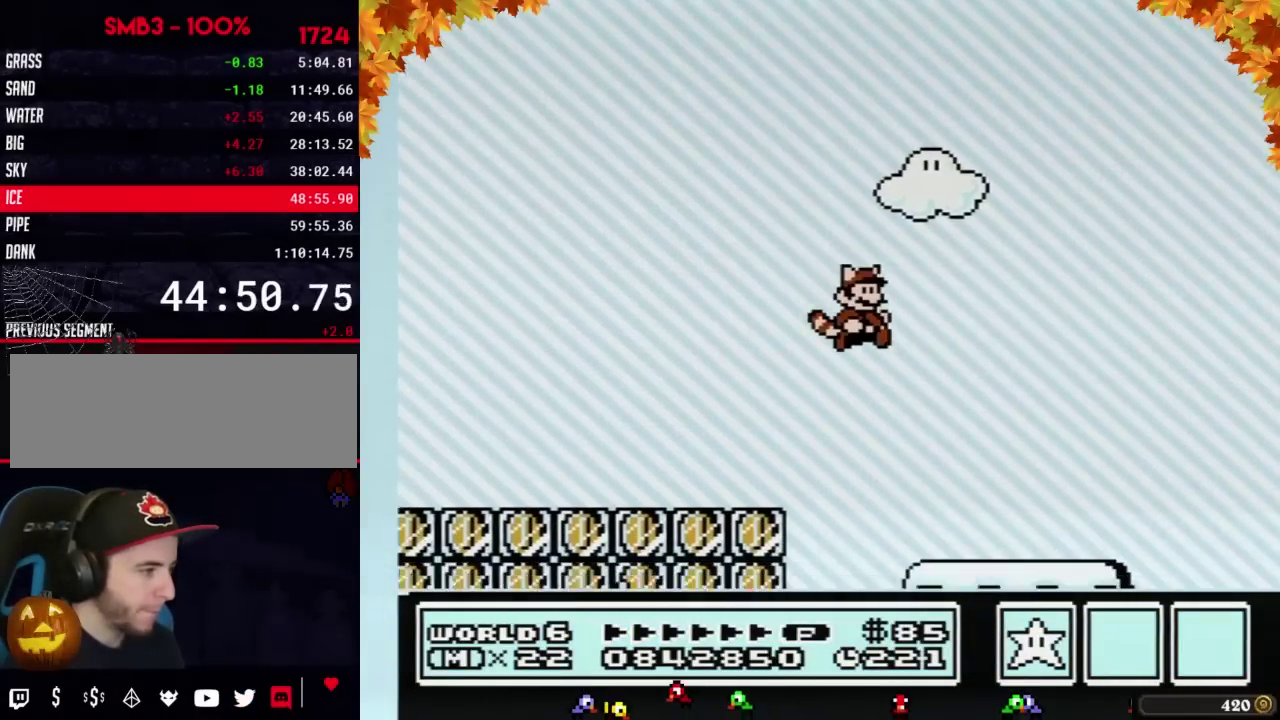
{"buttons": ["B", "DPAD_RIGHT"], "events": []}
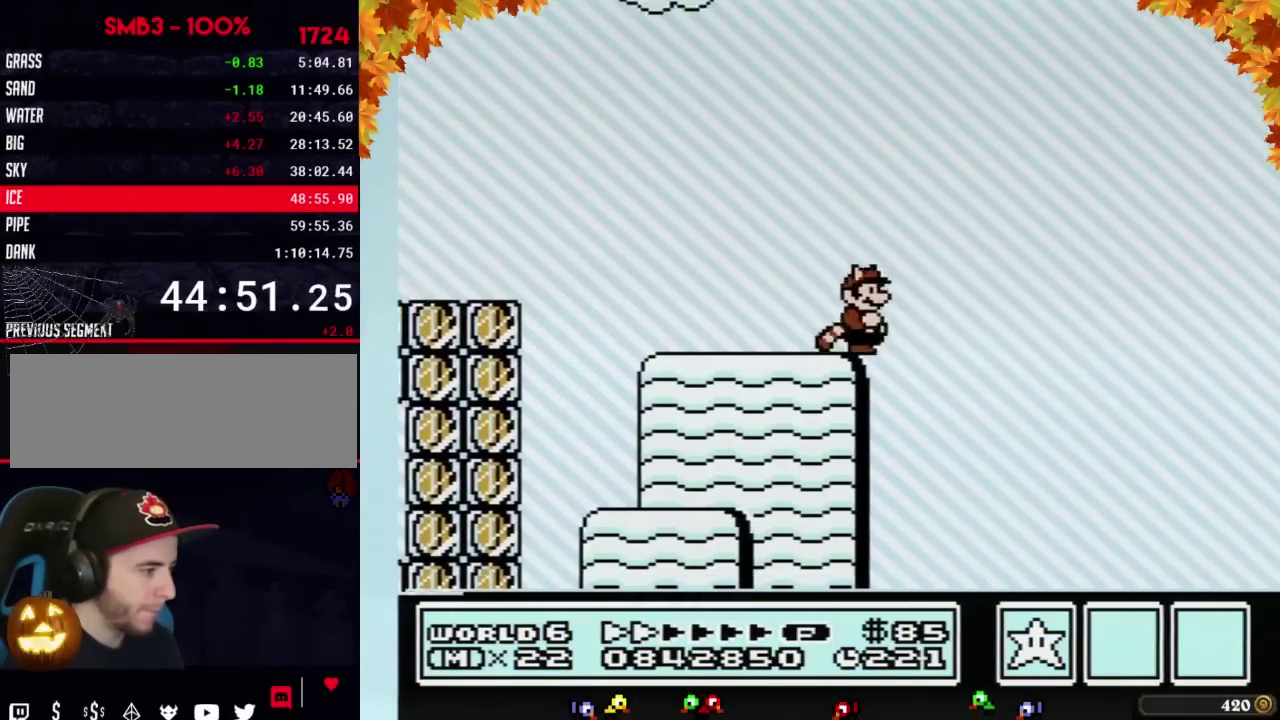
{"buttons": ["B", "DPAD_RIGHT"], "events": []}
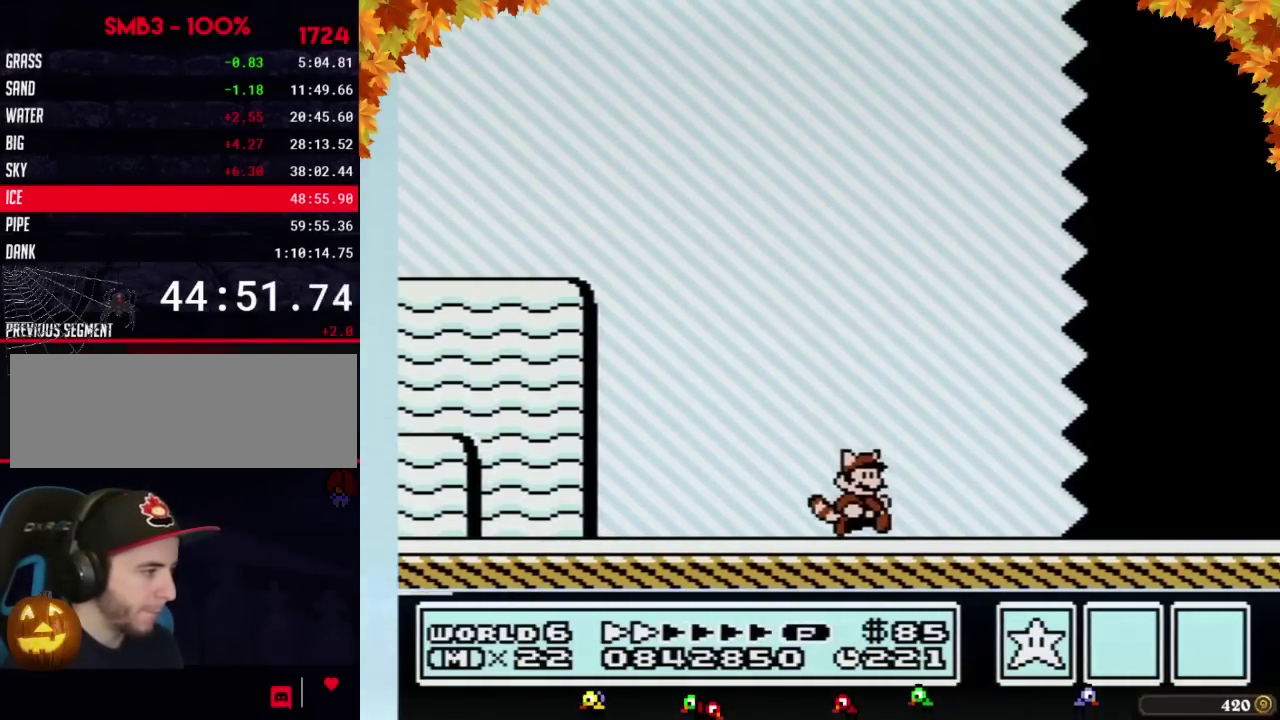
{"buttons": ["B", "DPAD_RIGHT"], "events": []}
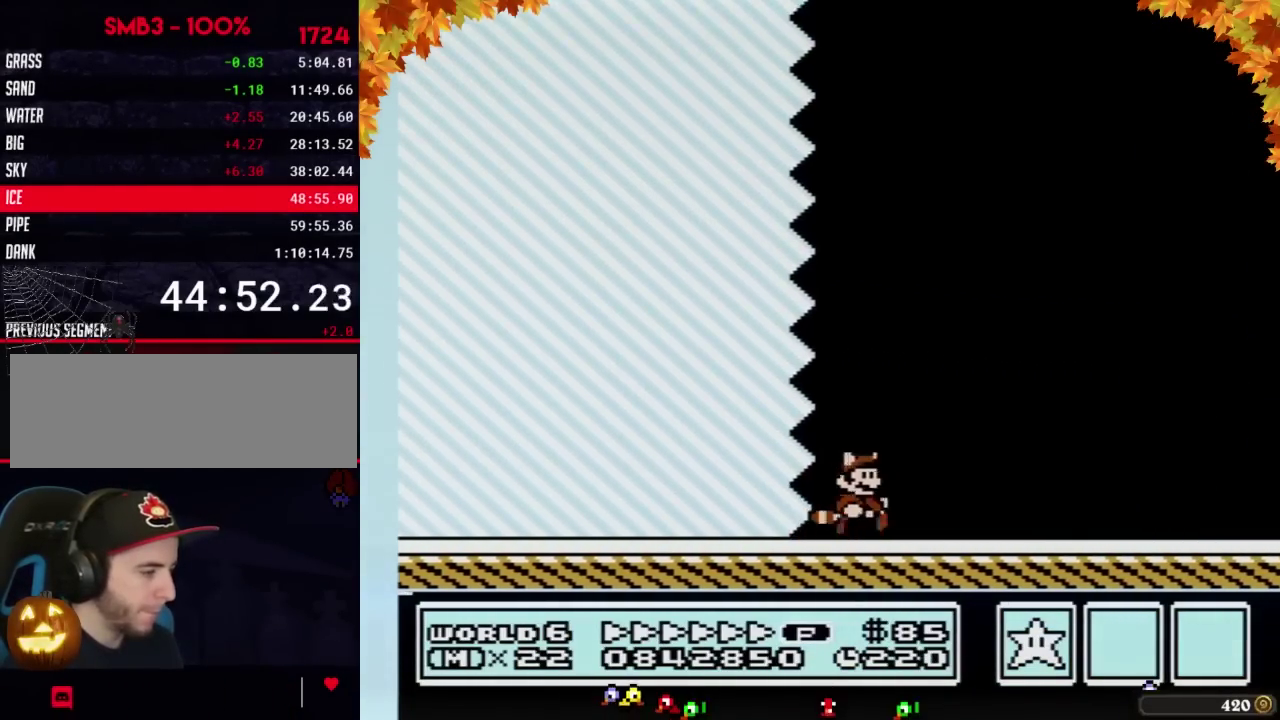
{"buttons": ["B", "DPAD_RIGHT"], "events": []}
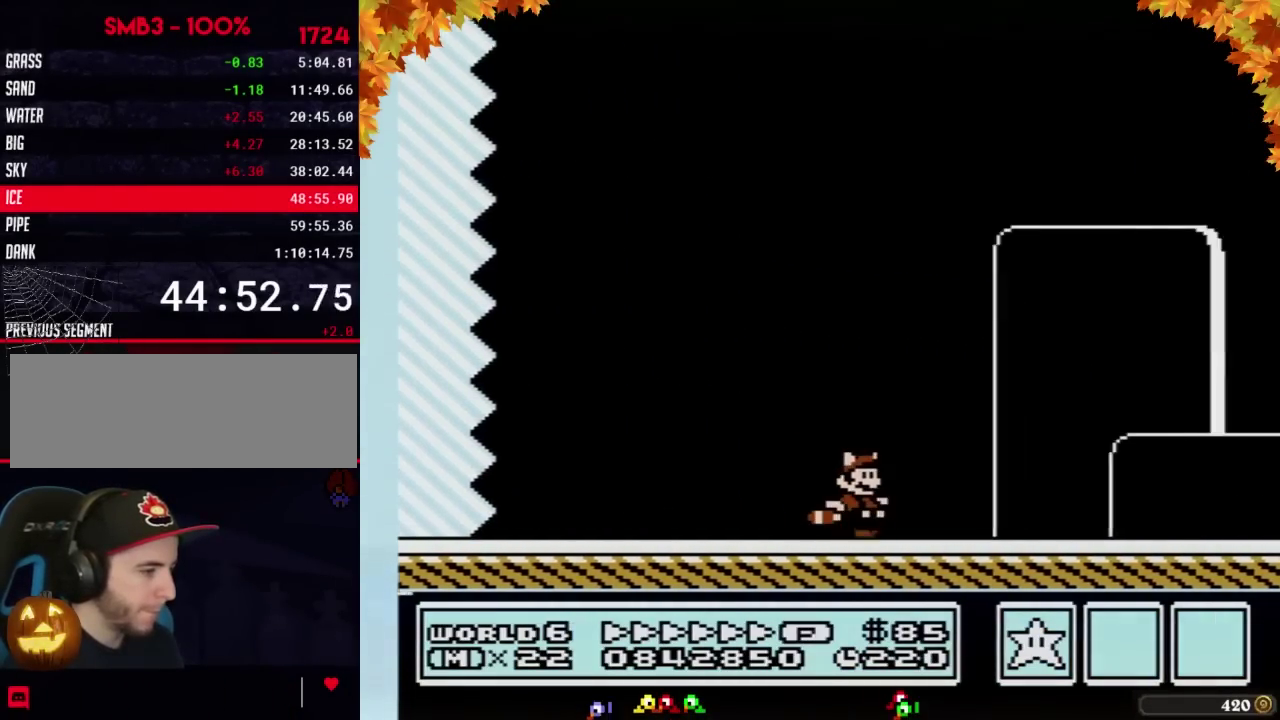
{"buttons": ["B", "DPAD_LEFT"], "events": [[500, "DPAD_LEFT", "down"], [500, "DPAD_RIGHT", "up"]]}
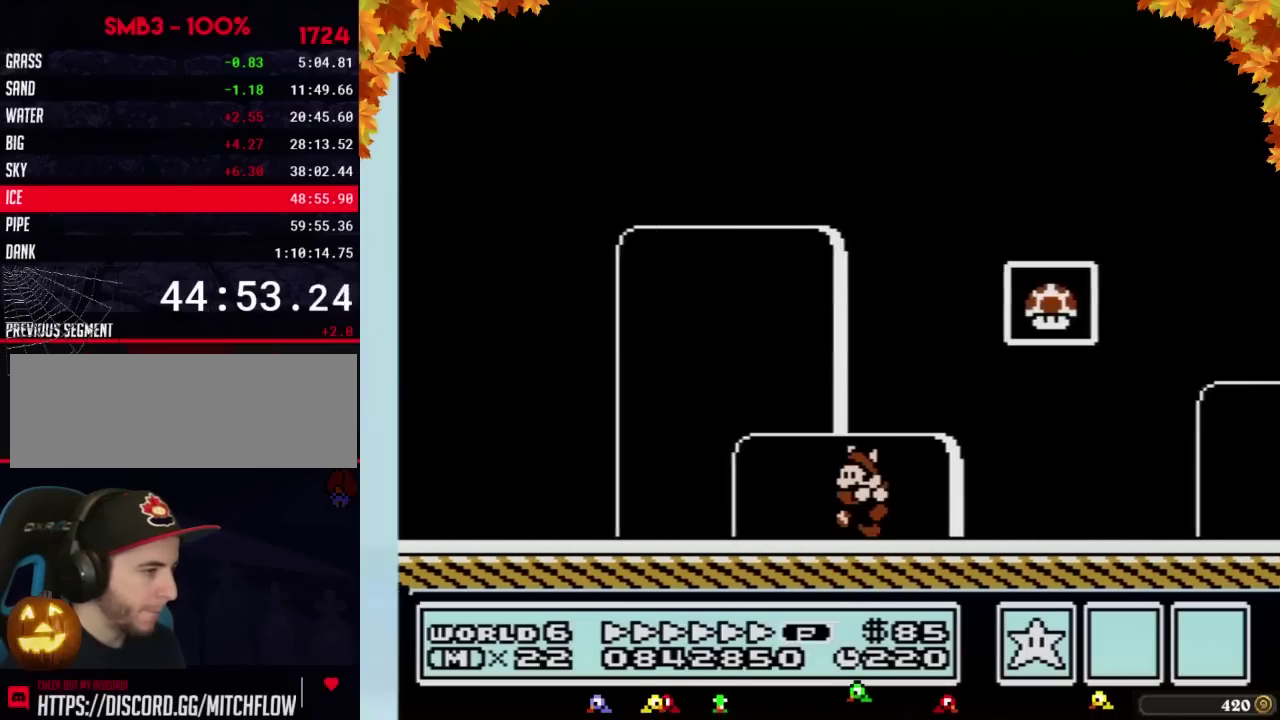
{"buttons": ["A", "B", "DPAD_RIGHT"], "events": [[233, "A", "down"], [233, "DPAD_LEFT", "up"], [233, "DPAD_RIGHT", "down"]]}
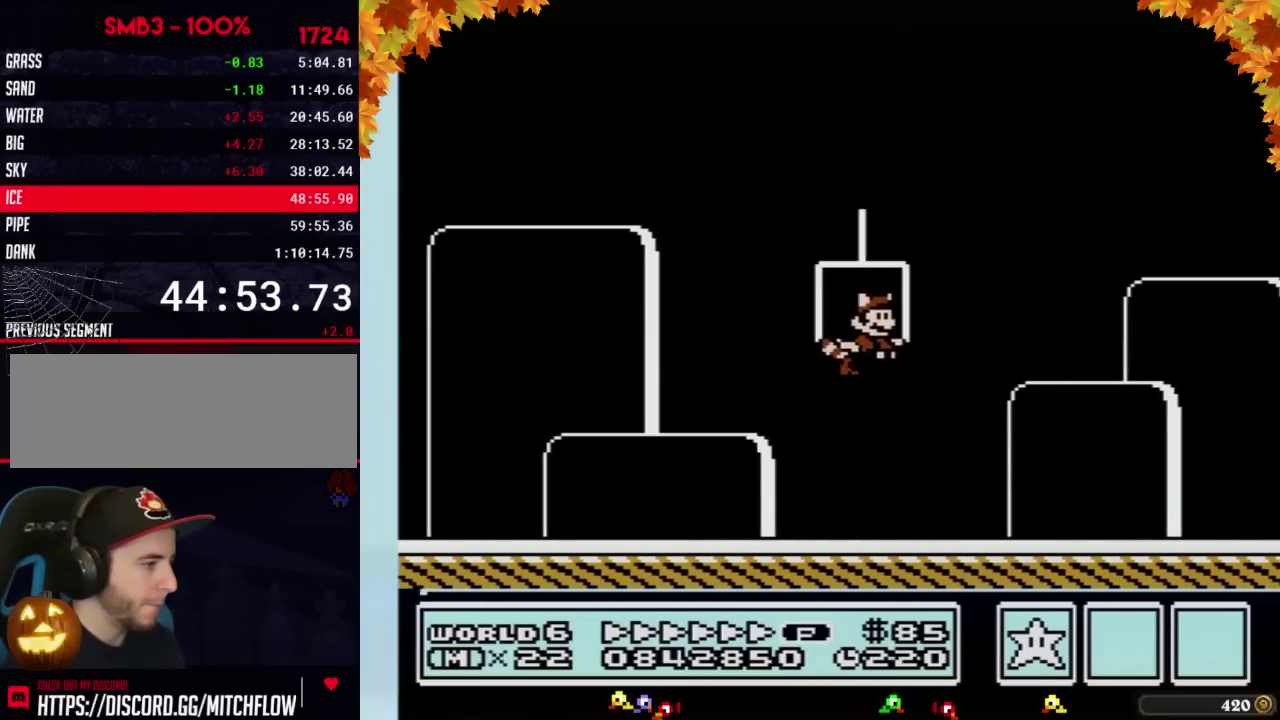
{"buttons": [], "events": [[100, "A", "up"], [100, "B", "up"], [100, "DPAD_RIGHT", "up"]]}